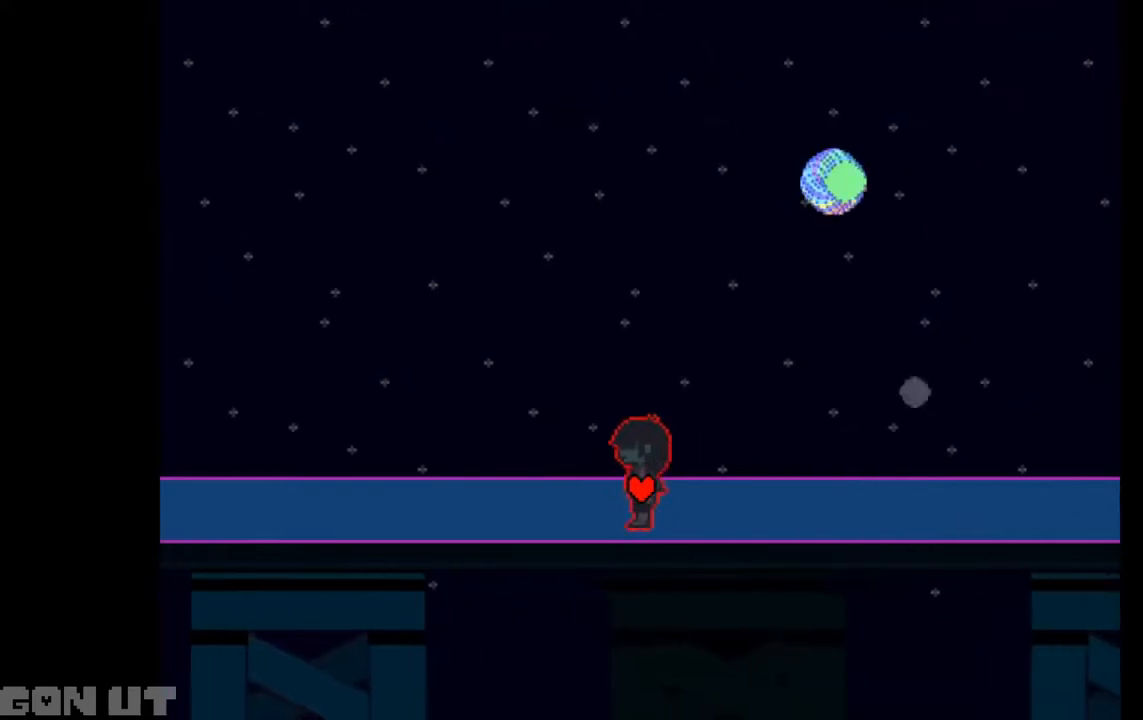
Gameplay with keyboard; each line is a JSON object with the keys held at the frame after it. "events" lists presses ("down") and releases ("up") of "c", "down", "left", "right", "up", "x" and "z" between this image and that frame as [ms after this image, input, new state], when the widget could be followed in between. No other keys are recorded. Mouse input is not recorded.
{"keys": ["c", "left"], "events": [[250, "left", "down"], [350, "left", "up"], [483, "left", "down"]]}
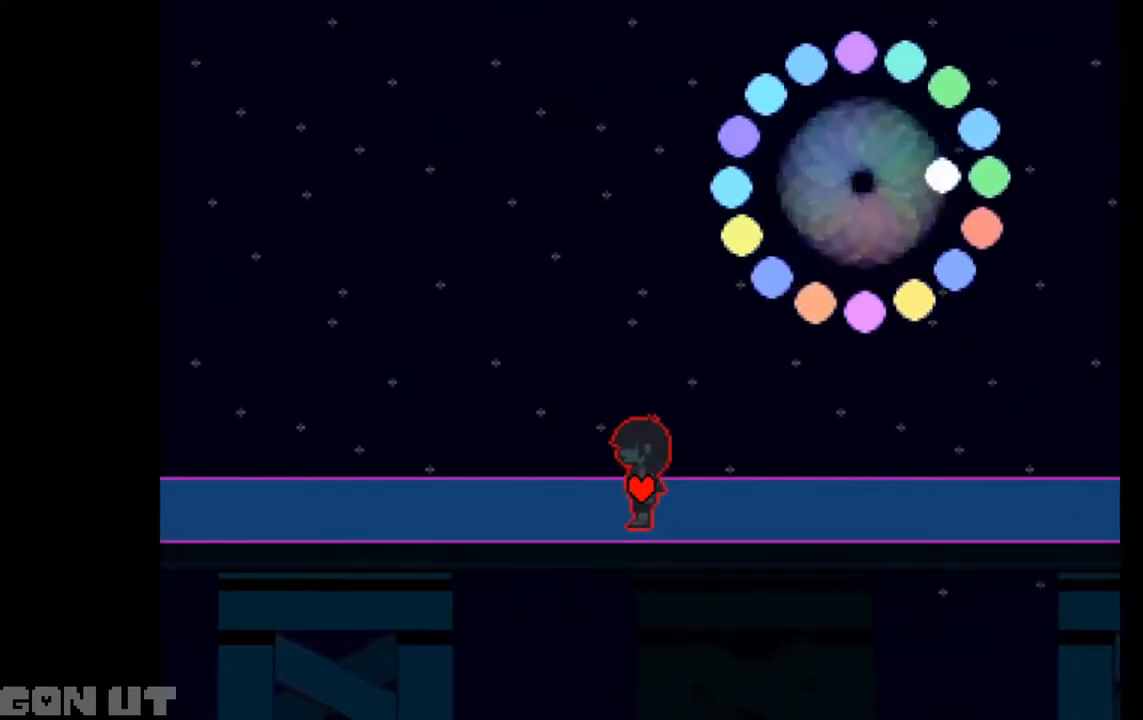
{"keys": ["c"], "events": [[150, "left", "up"], [183, "right", "down"], [450, "right", "up"]]}
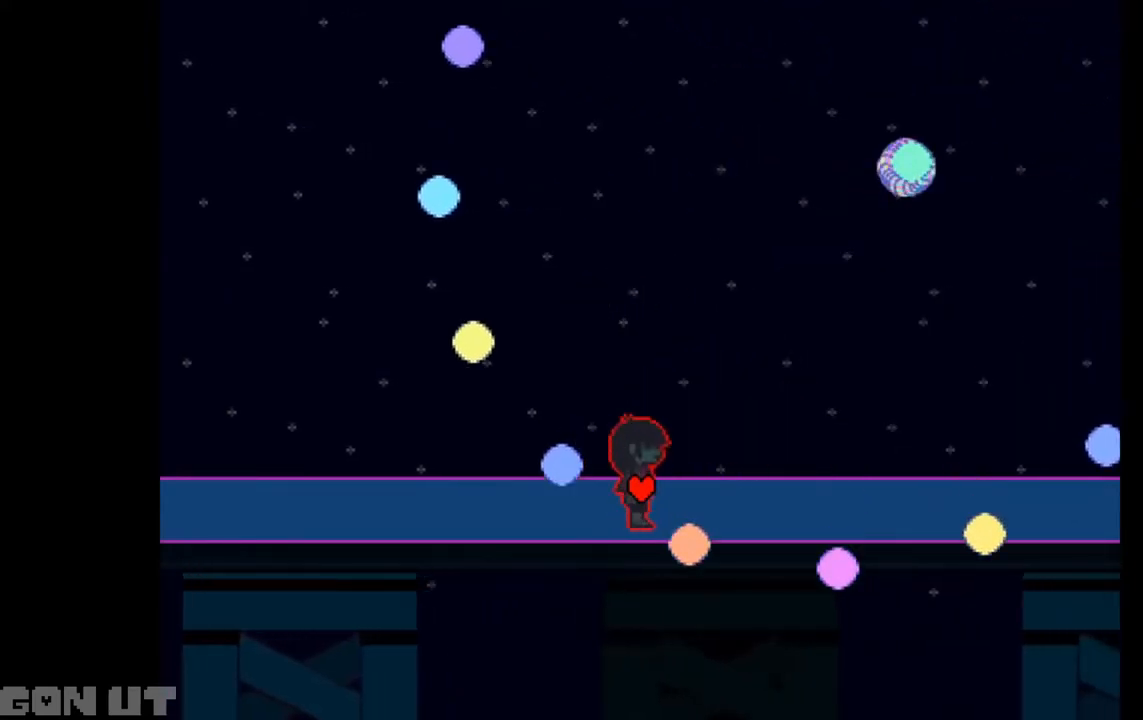
{"keys": ["c"], "events": [[117, "right", "down"], [317, "right", "up"]]}
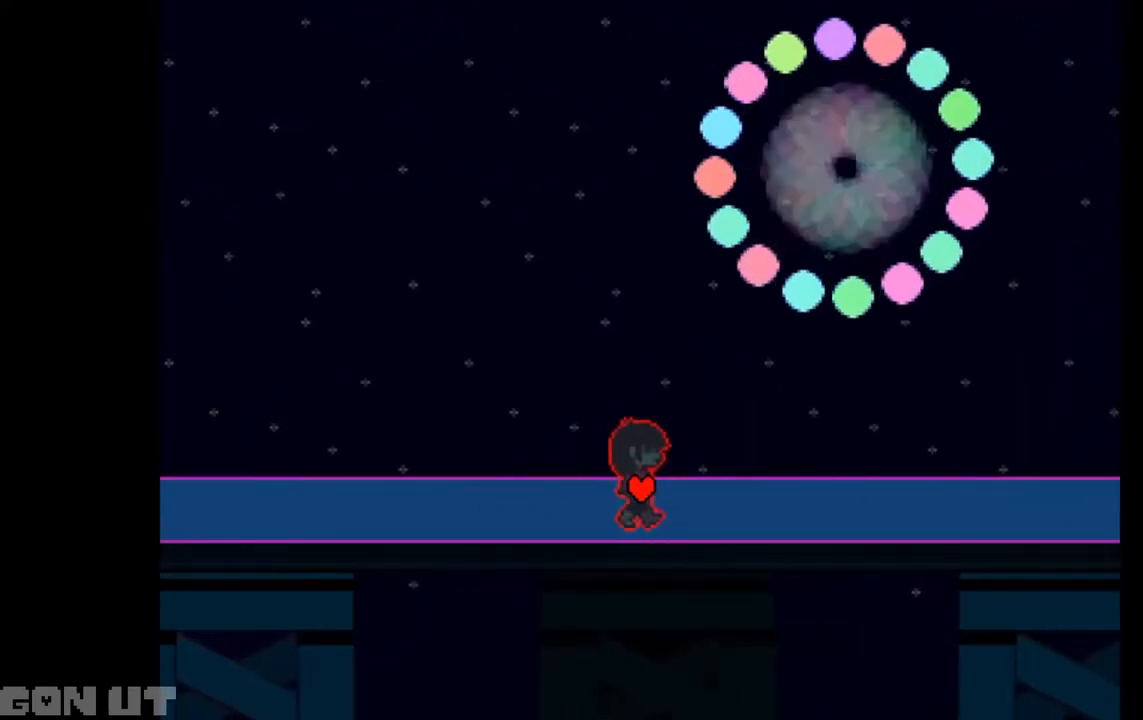
{"keys": ["c", "right"], "events": [[183, "right", "down"], [283, "right", "up"], [450, "right", "down"]]}
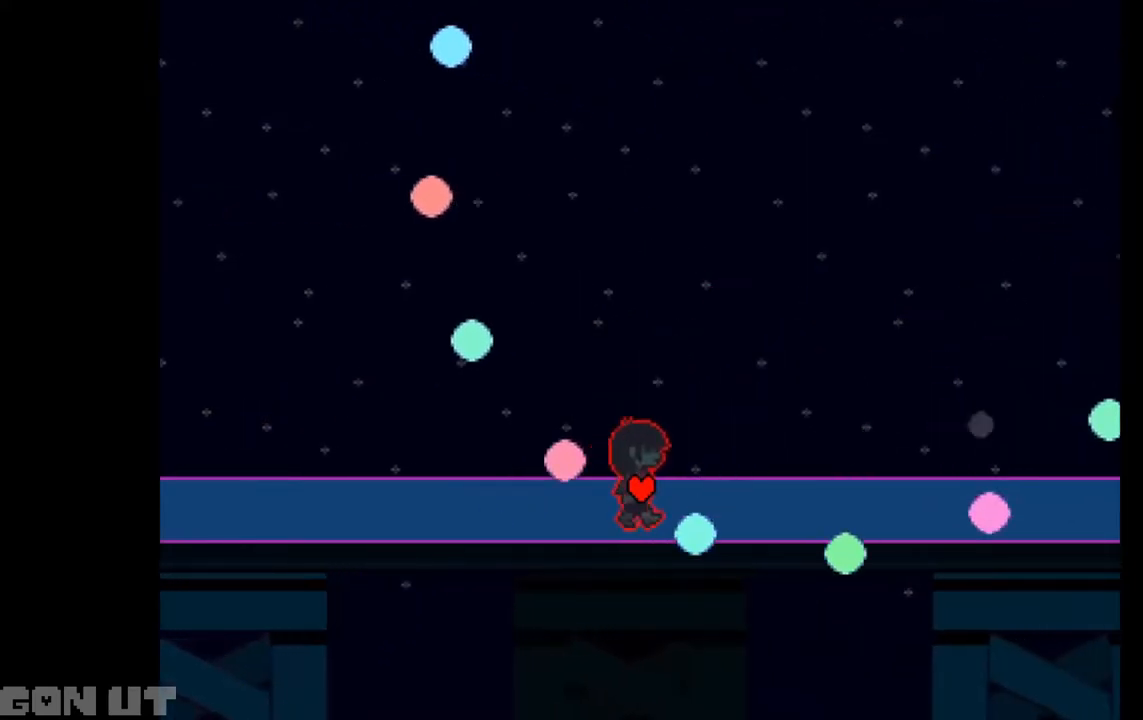
{"keys": ["c", "right"], "events": []}
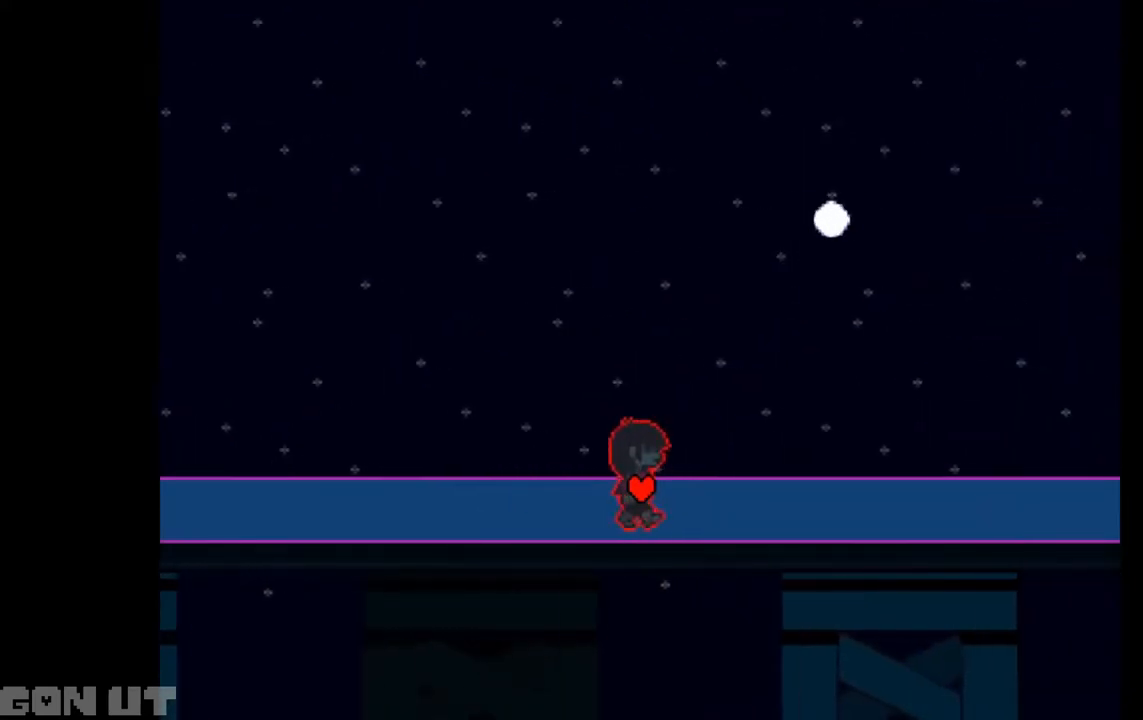
{"keys": ["c", "right"], "events": []}
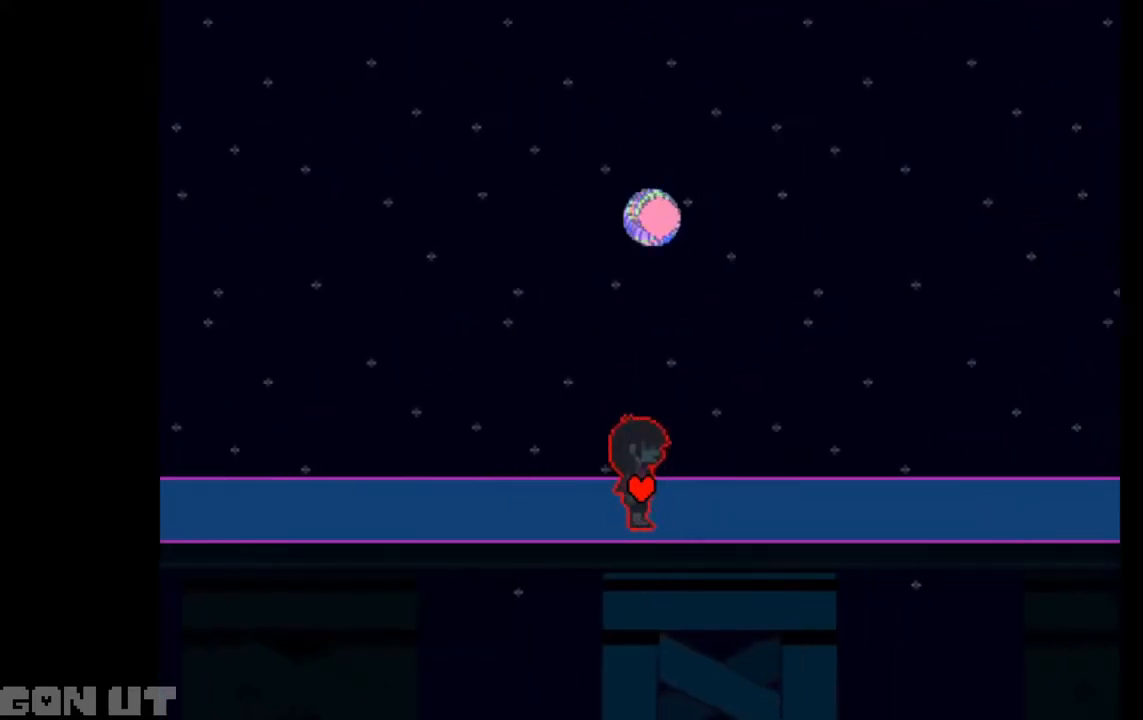
{"keys": ["c", "right"], "events": []}
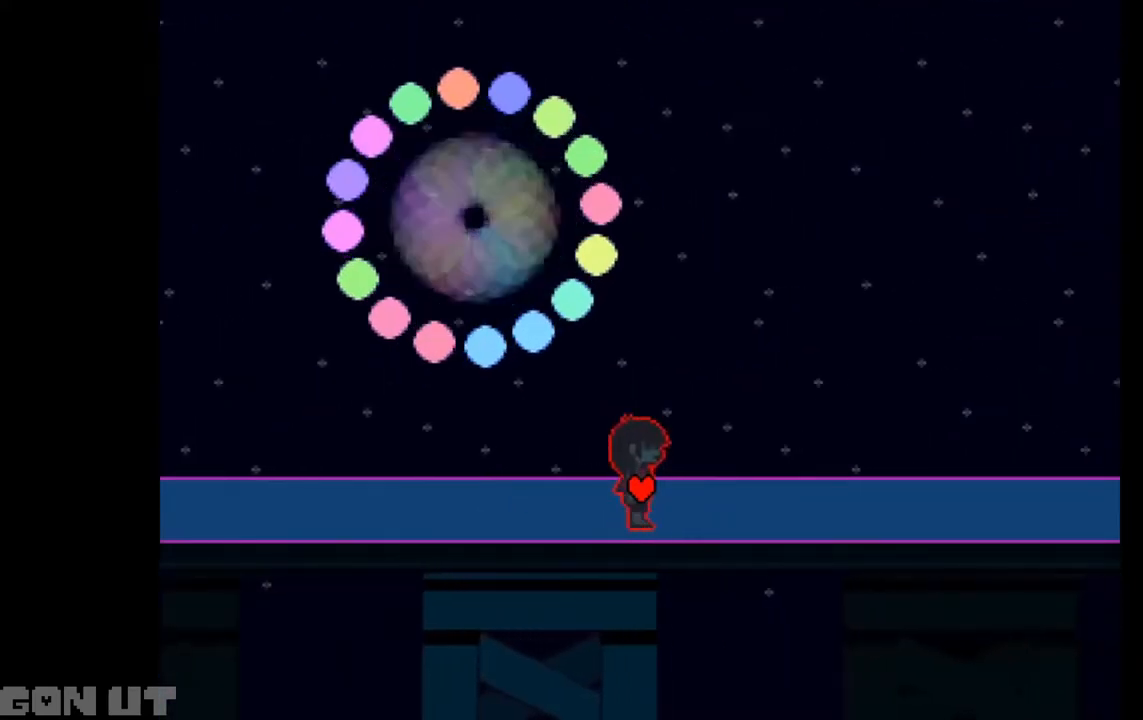
{"keys": ["c"], "events": [[183, "right", "up"], [283, "left", "down"], [417, "left", "up"]]}
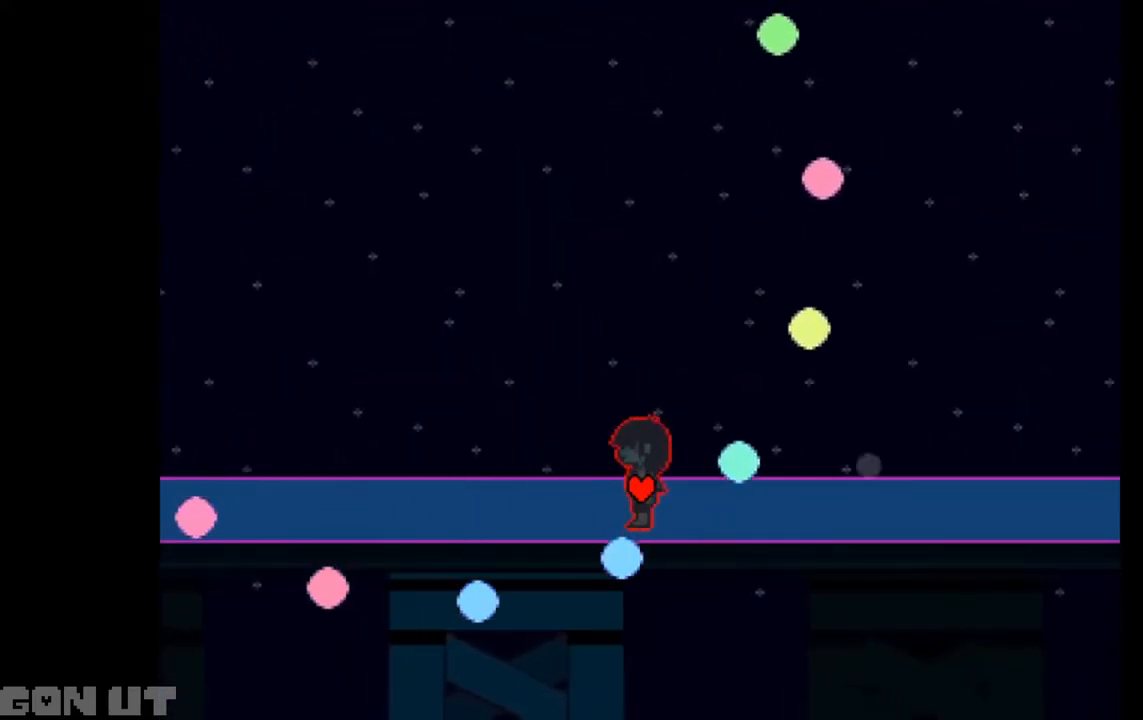
{"keys": ["c", "right"], "events": [[50, "right", "down"]]}
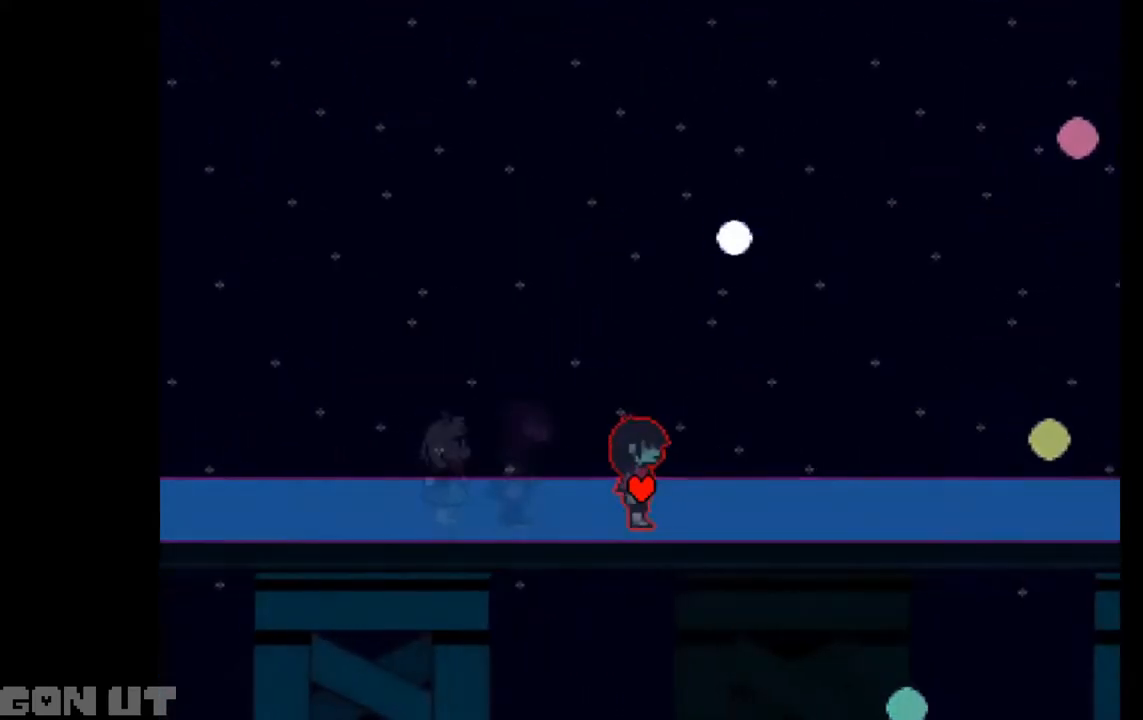
{"keys": ["c", "right"], "events": []}
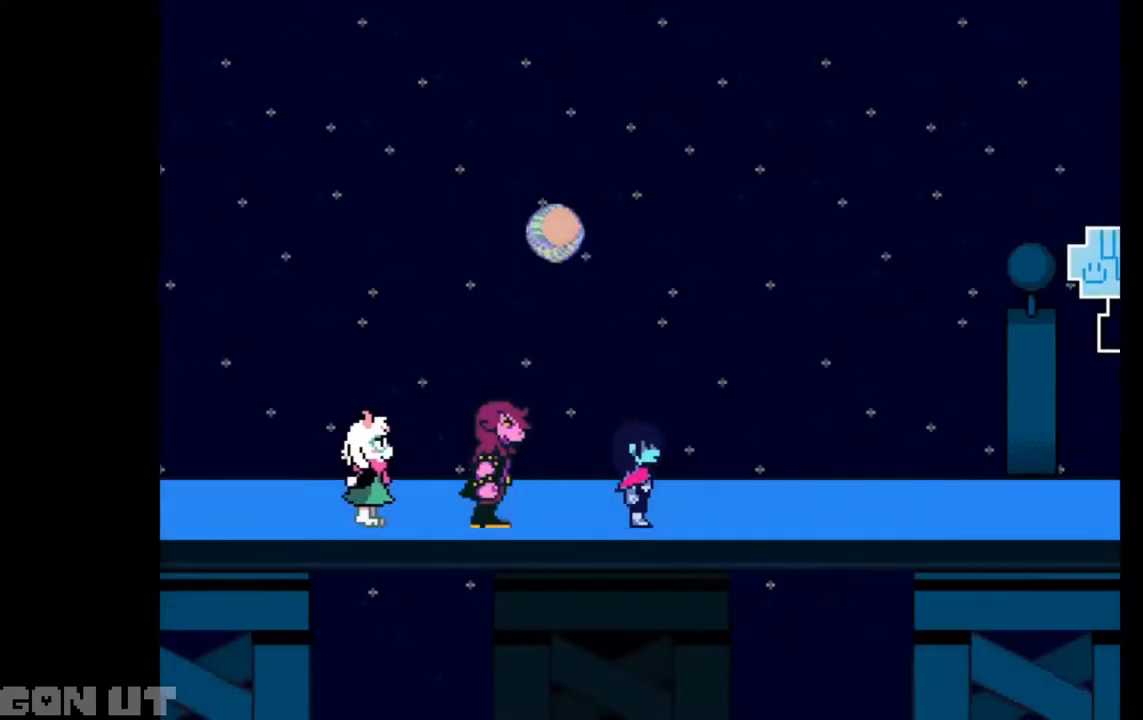
{"keys": ["c", "right"], "events": []}
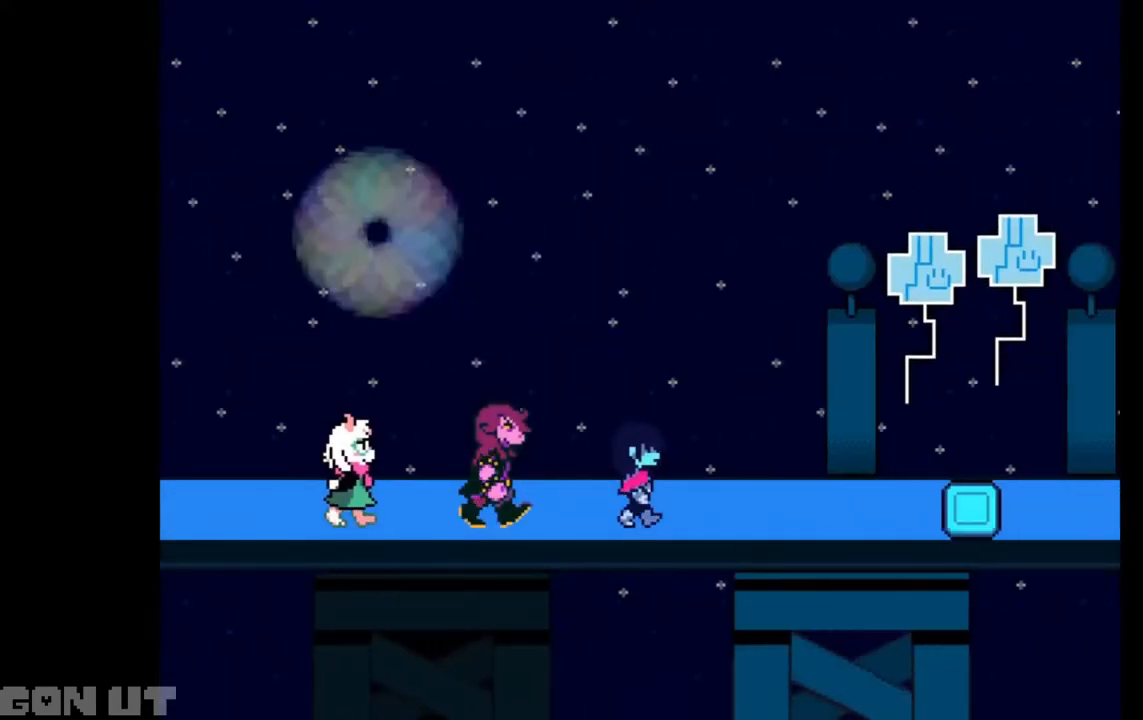
{"keys": ["c", "right"], "events": []}
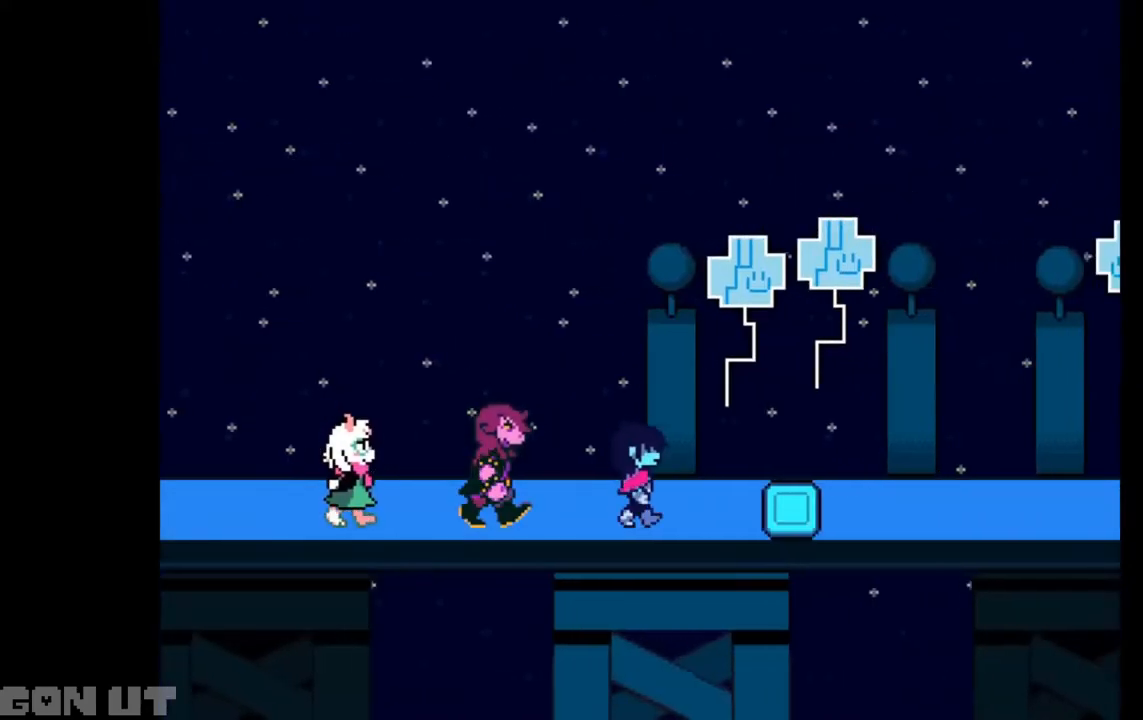
{"keys": ["c", "right"], "events": []}
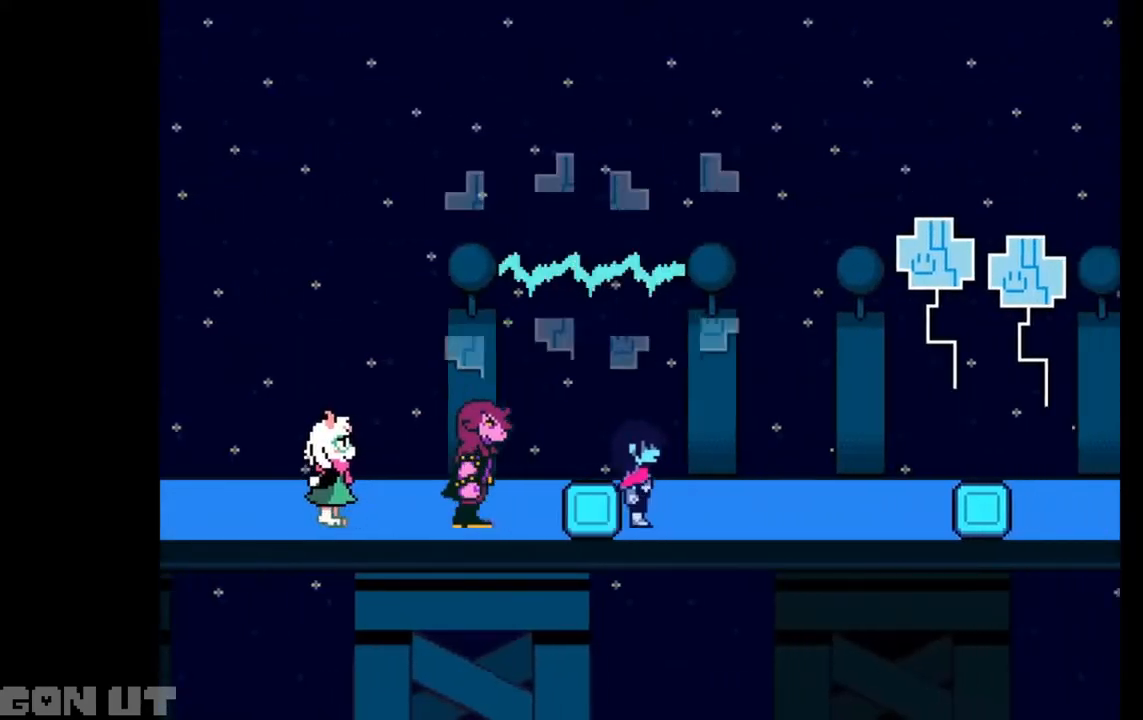
{"keys": ["c", "right"], "events": []}
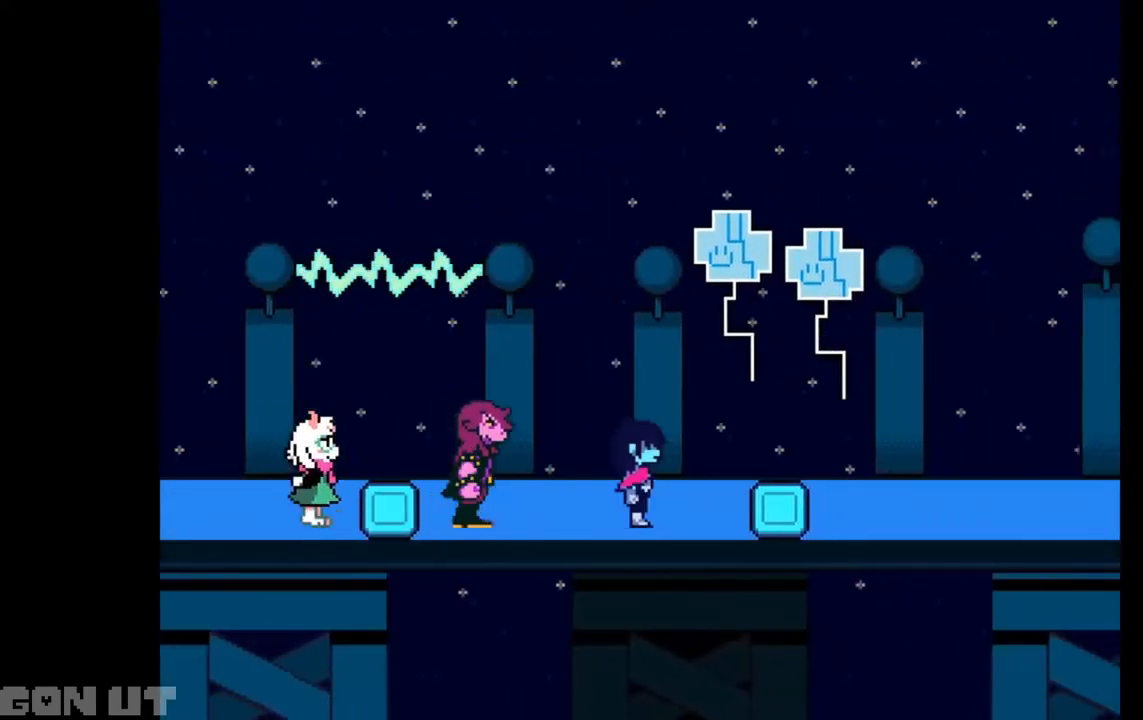
{"keys": ["c", "right"], "events": []}
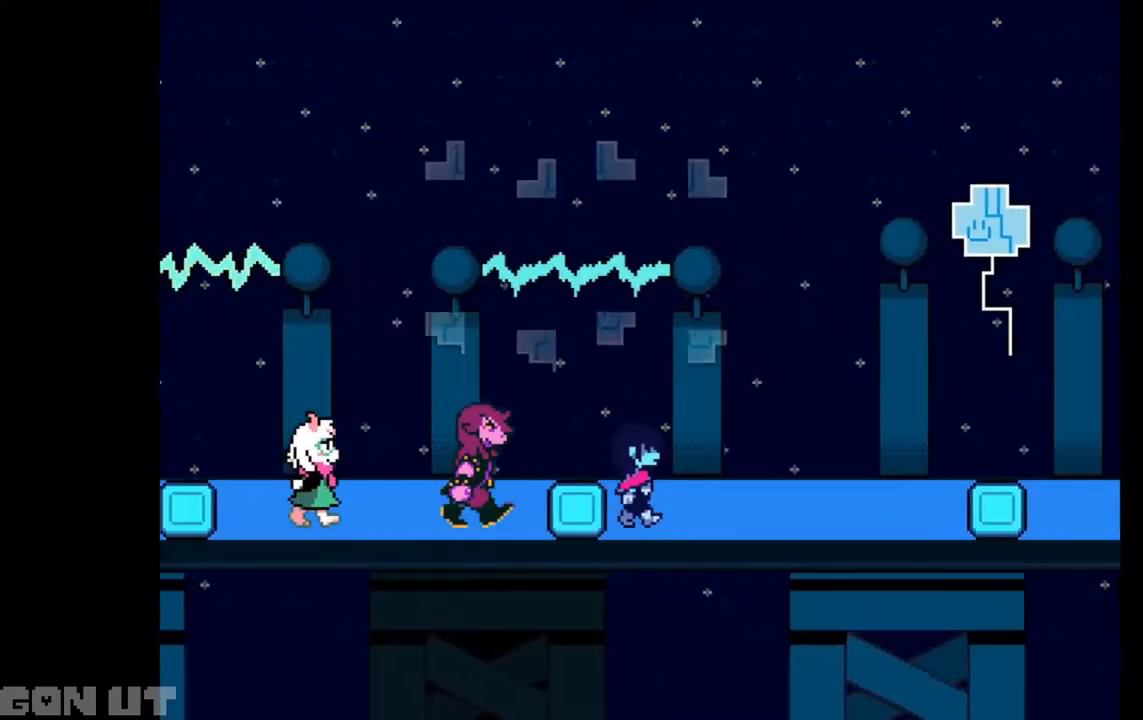
{"keys": ["c", "right"], "events": []}
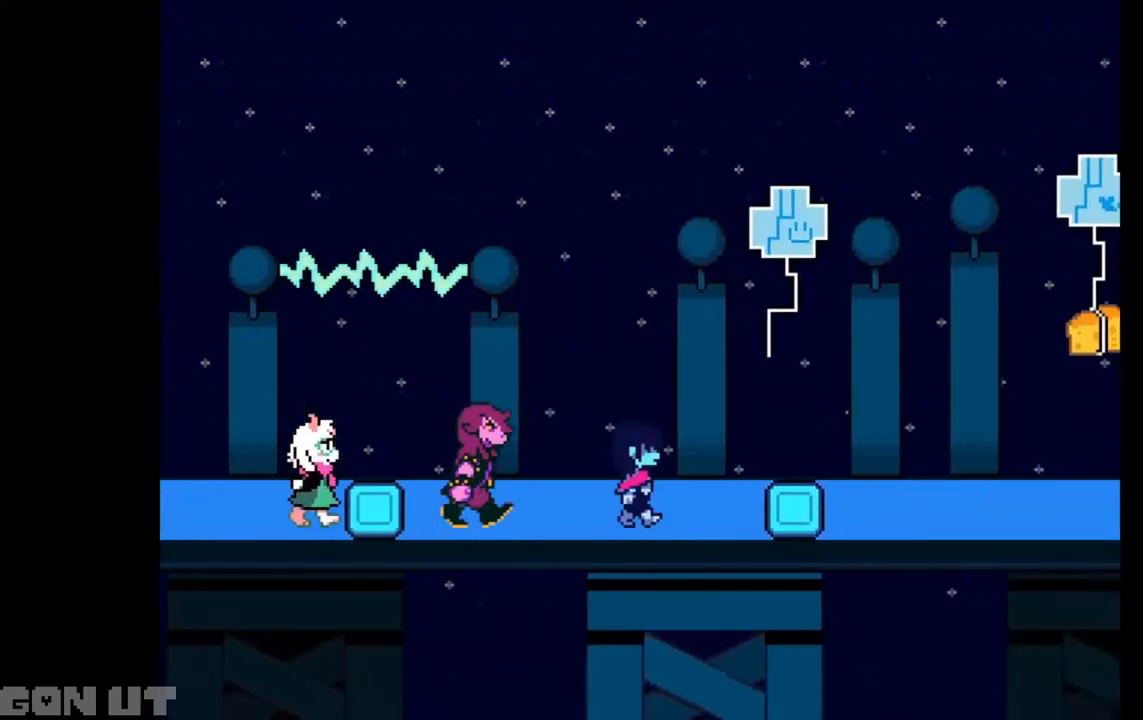
{"keys": ["c", "right"], "events": []}
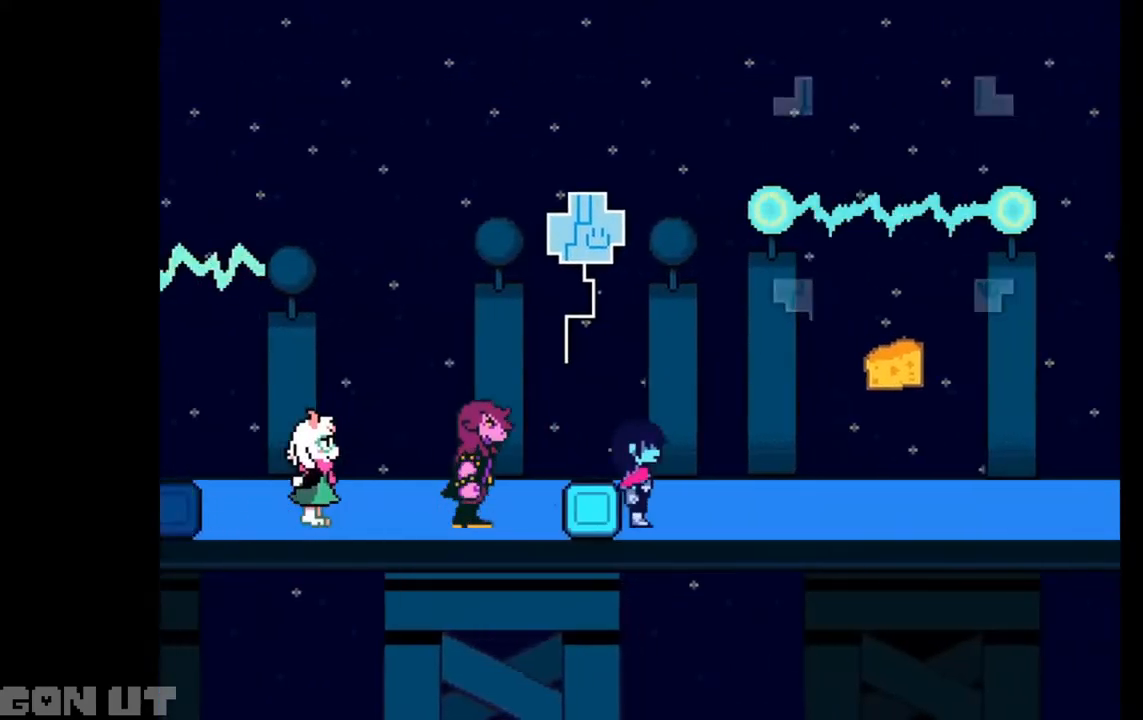
{"keys": ["c"], "events": [[183, "right", "up"], [350, "right", "down"], [450, "right", "up"]]}
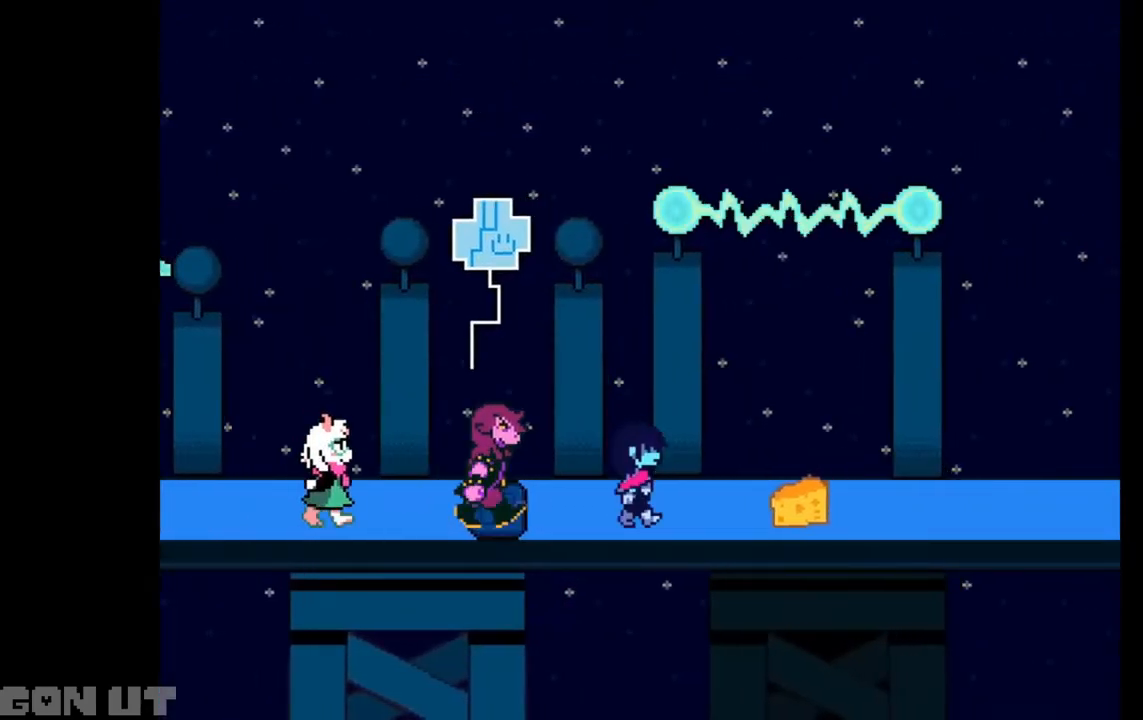
{"keys": ["c"], "events": [[150, "right", "down"], [483, "right", "up"]]}
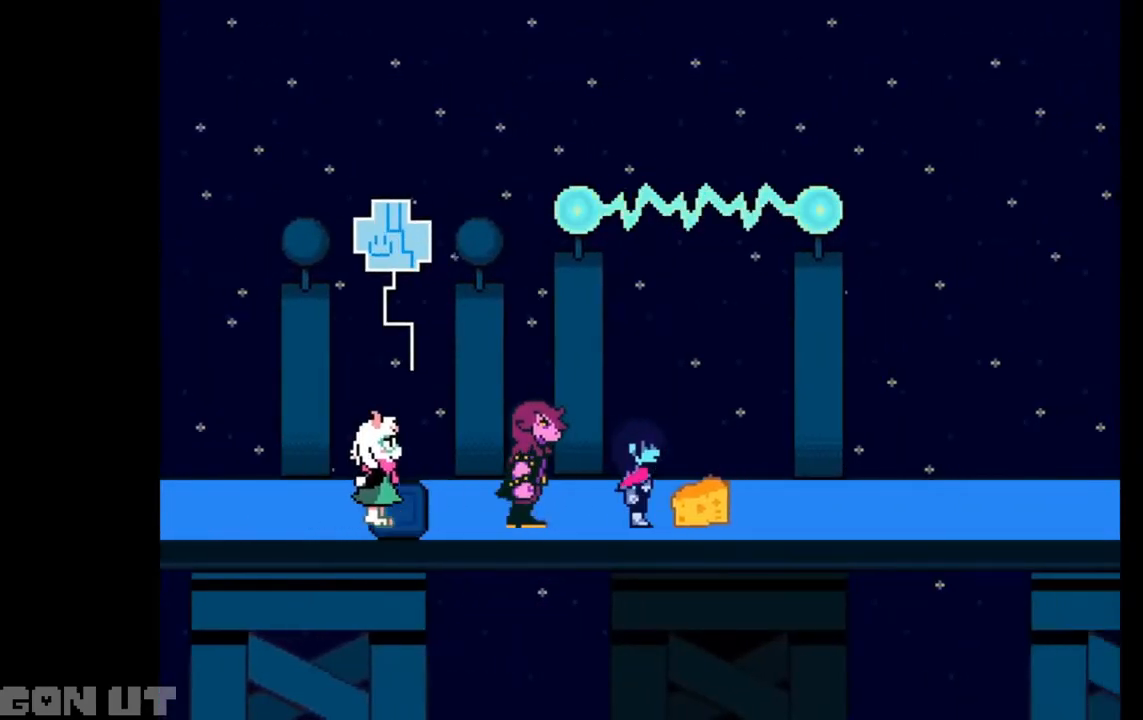
{"keys": ["c"], "events": []}
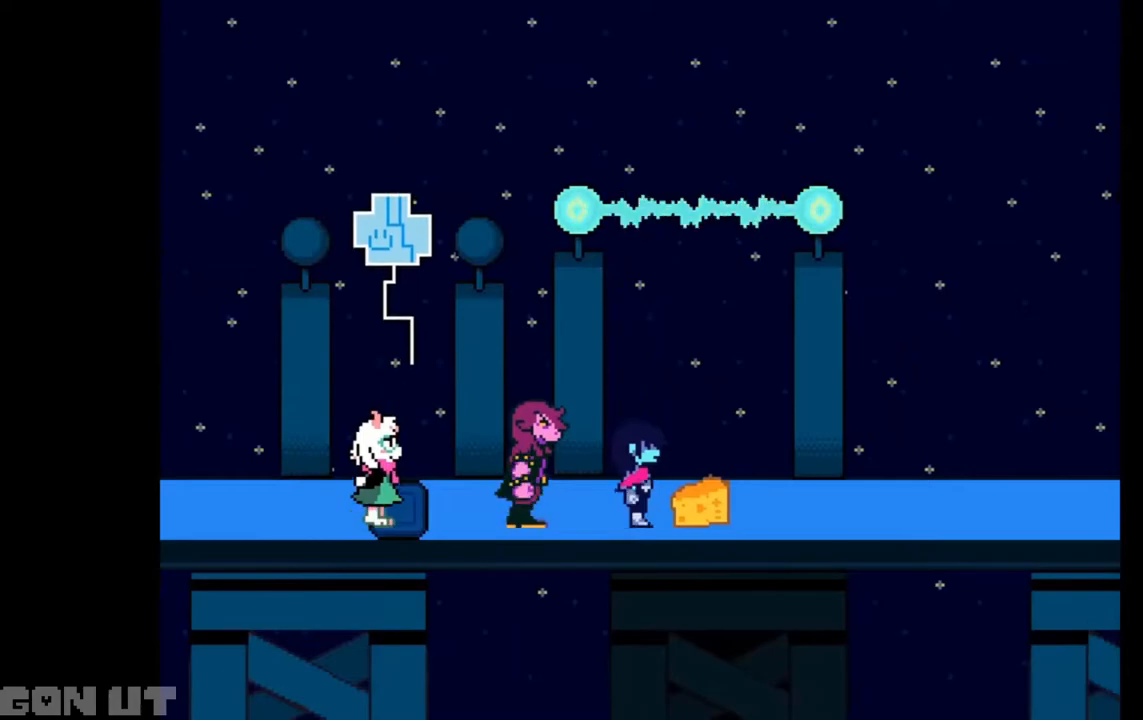
{"keys": ["c", "left"], "events": [[217, "left", "down"]]}
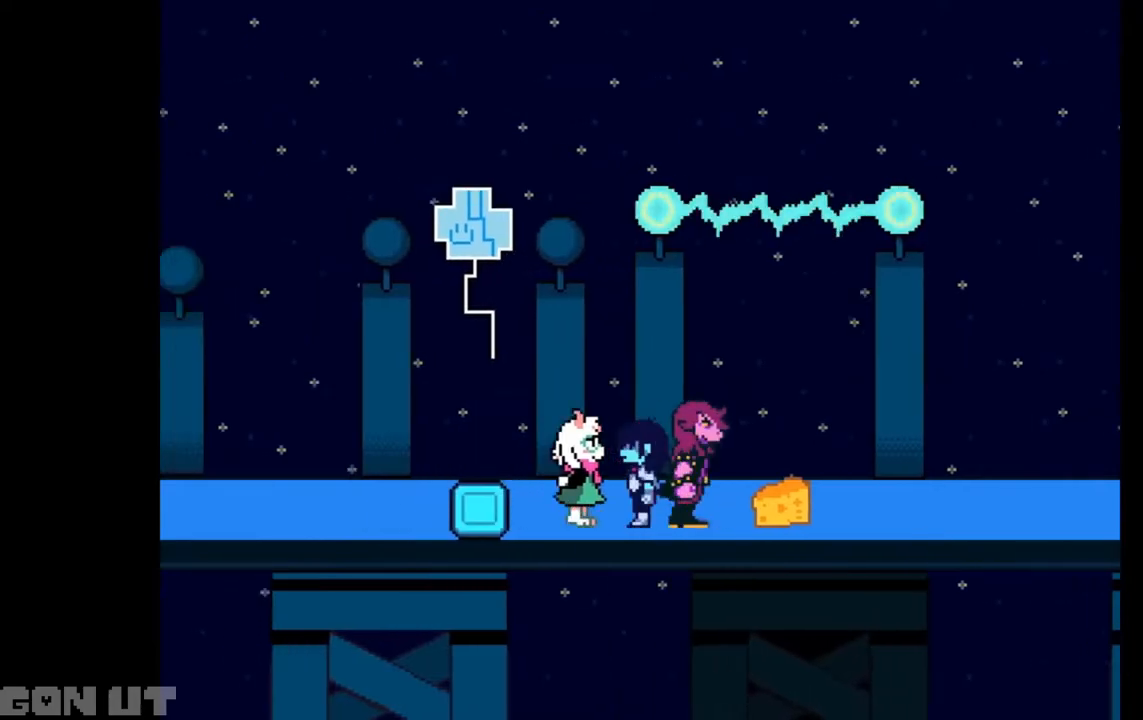
{"keys": ["c", "right"], "events": [[50, "left", "up"], [50, "right", "down"]]}
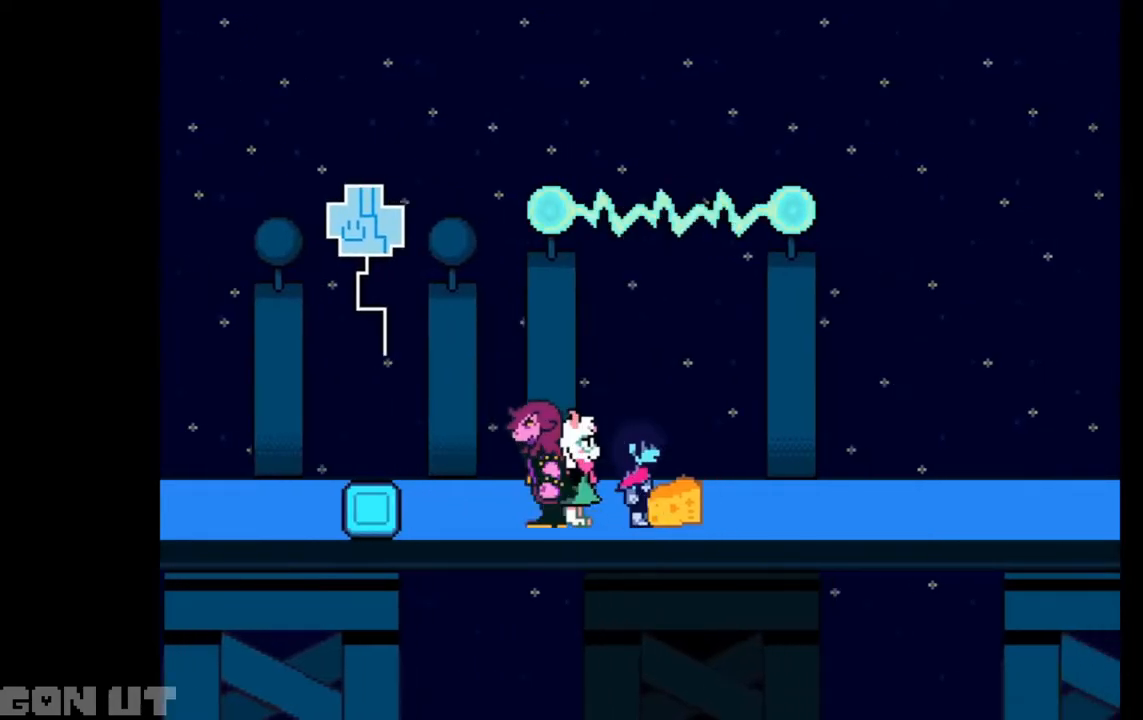
{"keys": ["c"], "events": [[117, "right", "up"]]}
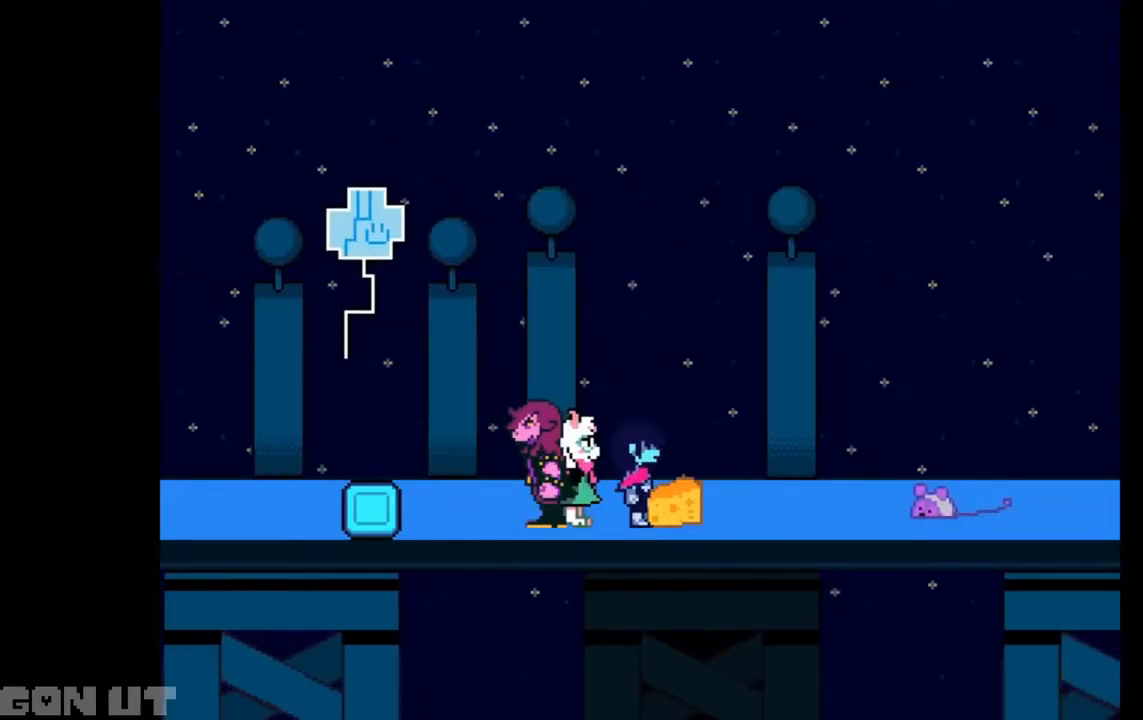
{"keys": ["c"], "events": []}
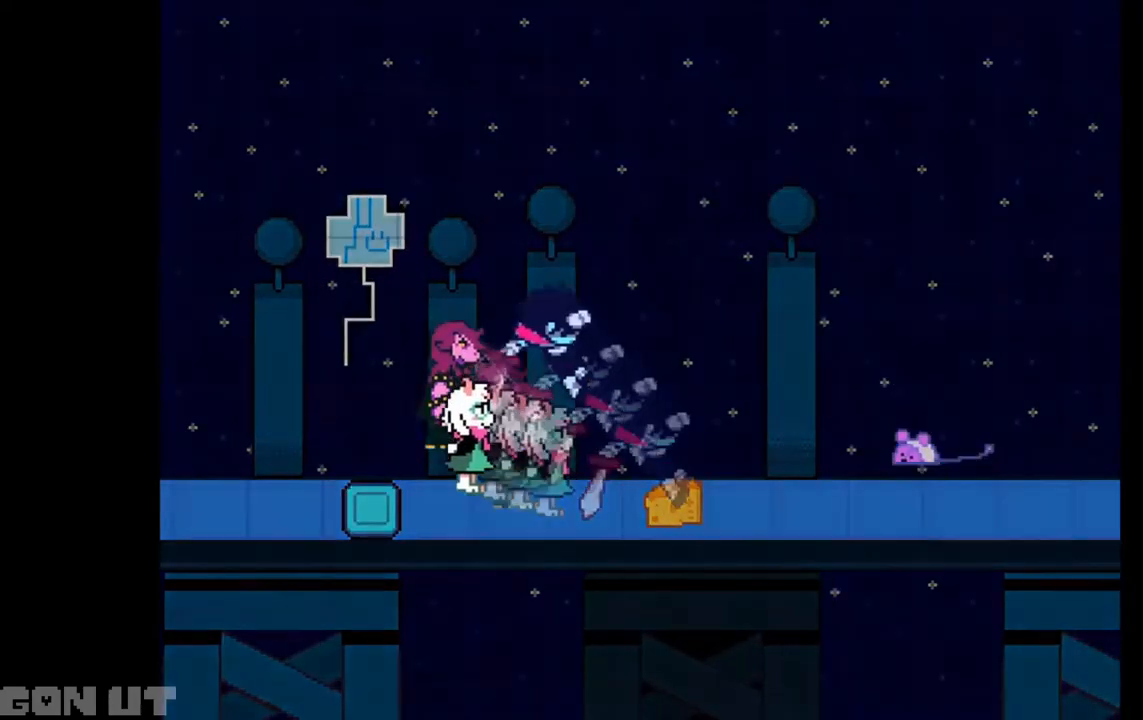
{"keys": ["c"], "events": []}
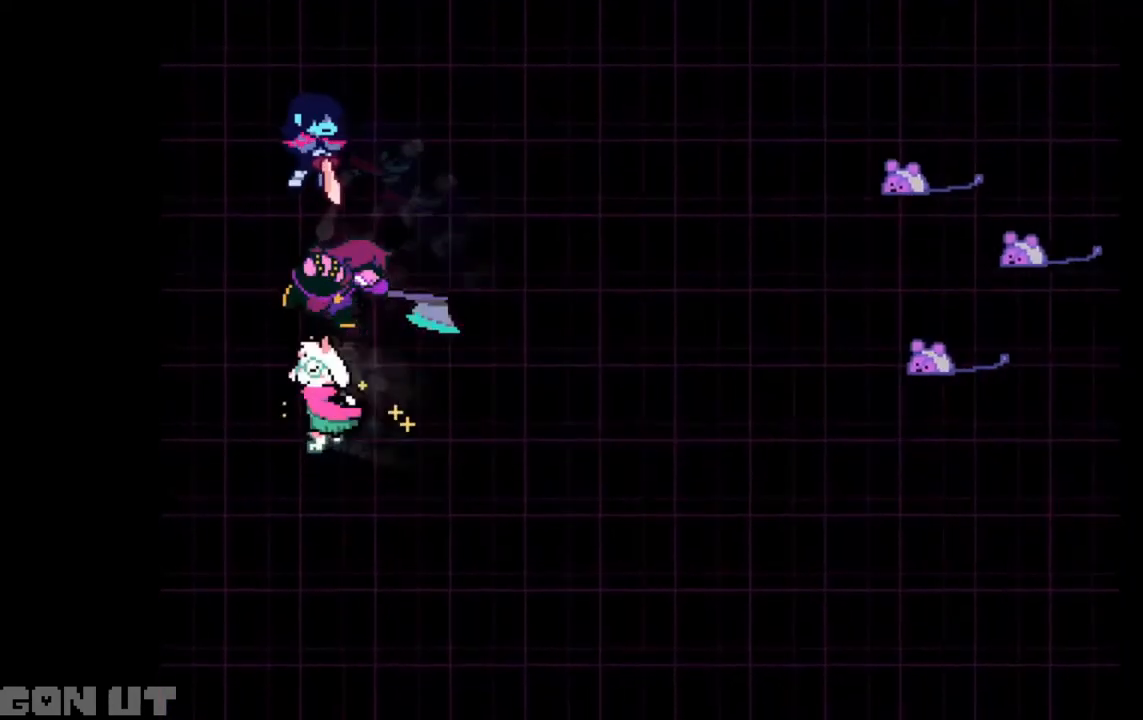
{"keys": [], "events": [[150, "c", "up"], [317, "z", "down"], [383, "z", "up"], [417, "z", "down"], [483, "z", "up"]]}
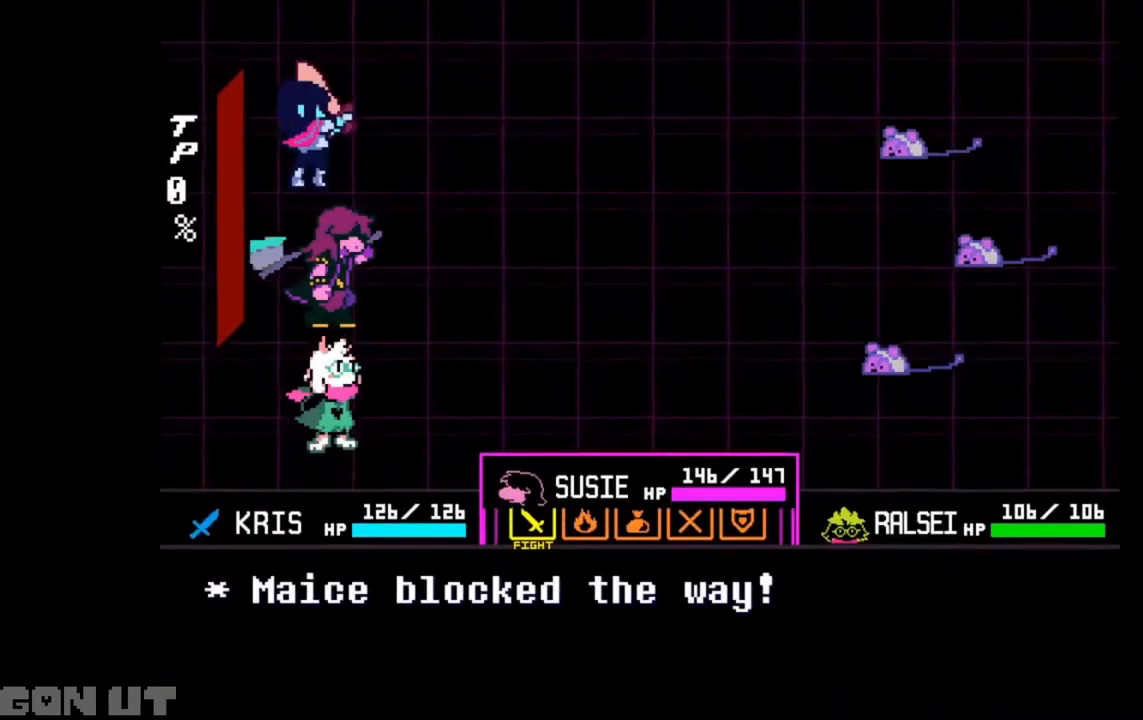
{"keys": [], "events": [[150, "z", "down"], [217, "z", "up"], [350, "z", "down"], [383, "z", "up"]]}
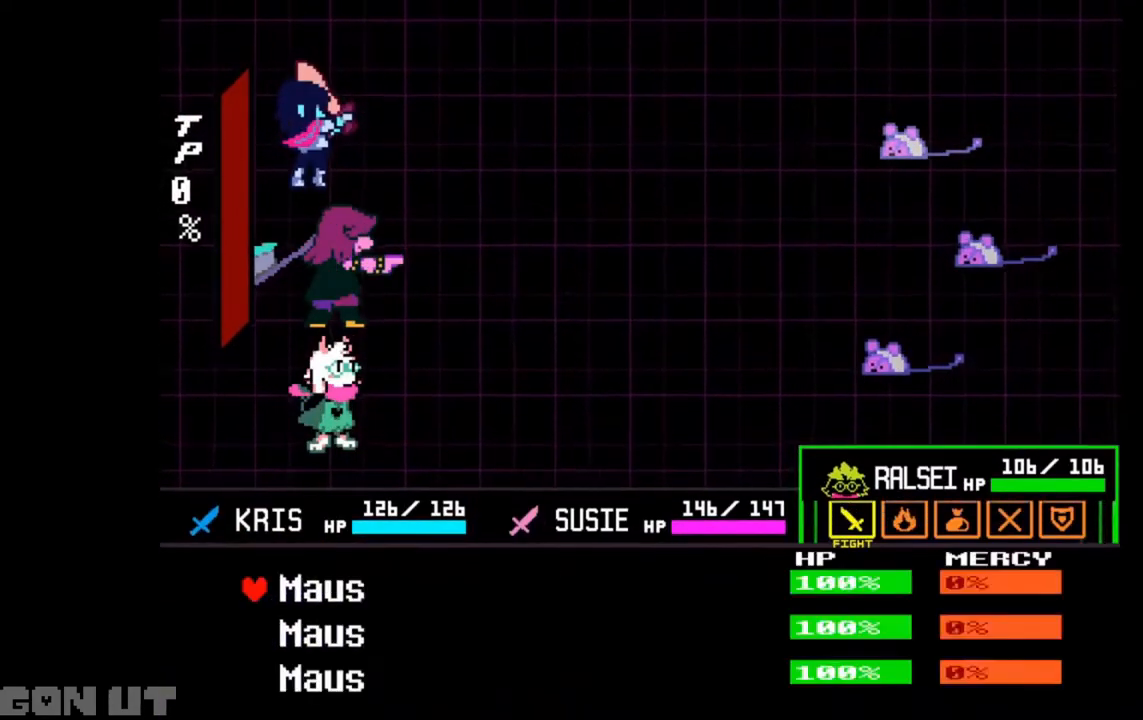
{"keys": [], "events": [[50, "z", "down"], [83, "z", "up"], [150, "z", "down"], [183, "z", "up"], [217, "z", "down"], [283, "z", "up"]]}
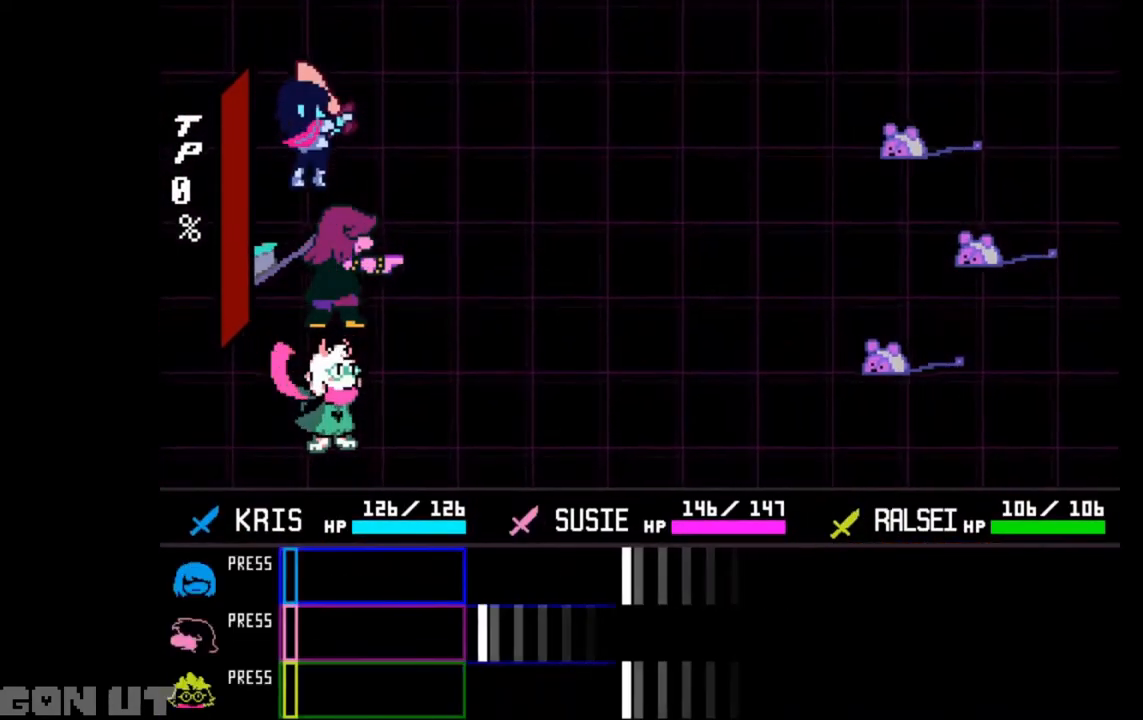
{"keys": [], "events": []}
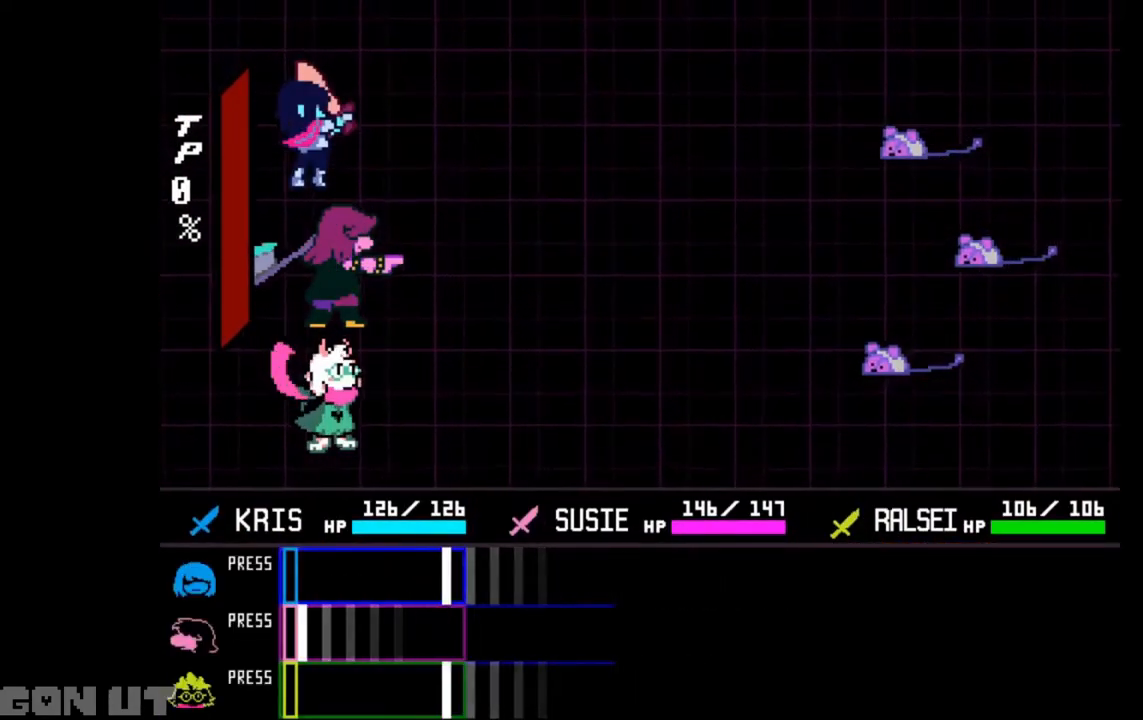
{"keys": ["z"], "events": [[17, "z", "down"], [83, "z", "up"], [450, "z", "down"]]}